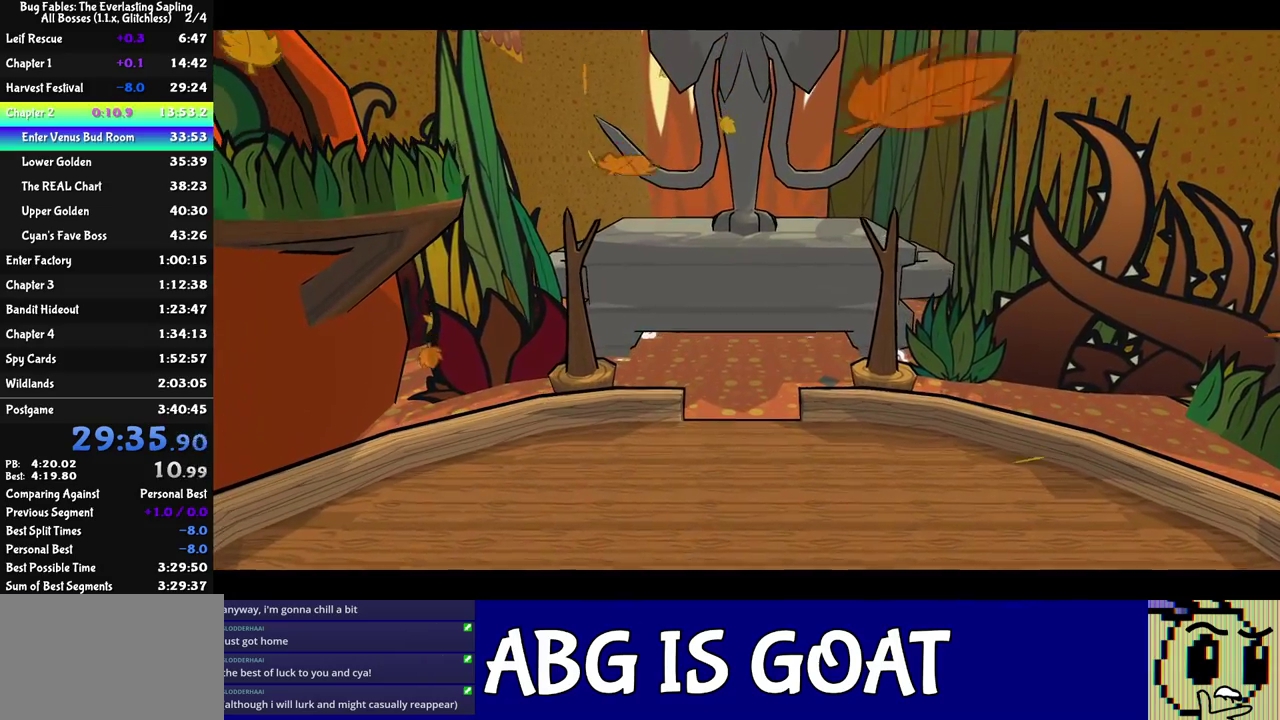
Gameplay with a controller (Nintendo layout); each line is a JSON object with the inputs held at the frame after it. "events" lists button and stick changes between this image and that frame as [ms after this image, input, new state], when the widget could be followed in between. Not read: L3 R3.
{"buttons": ["C_RIGHT"], "left_stick": "center", "events": []}
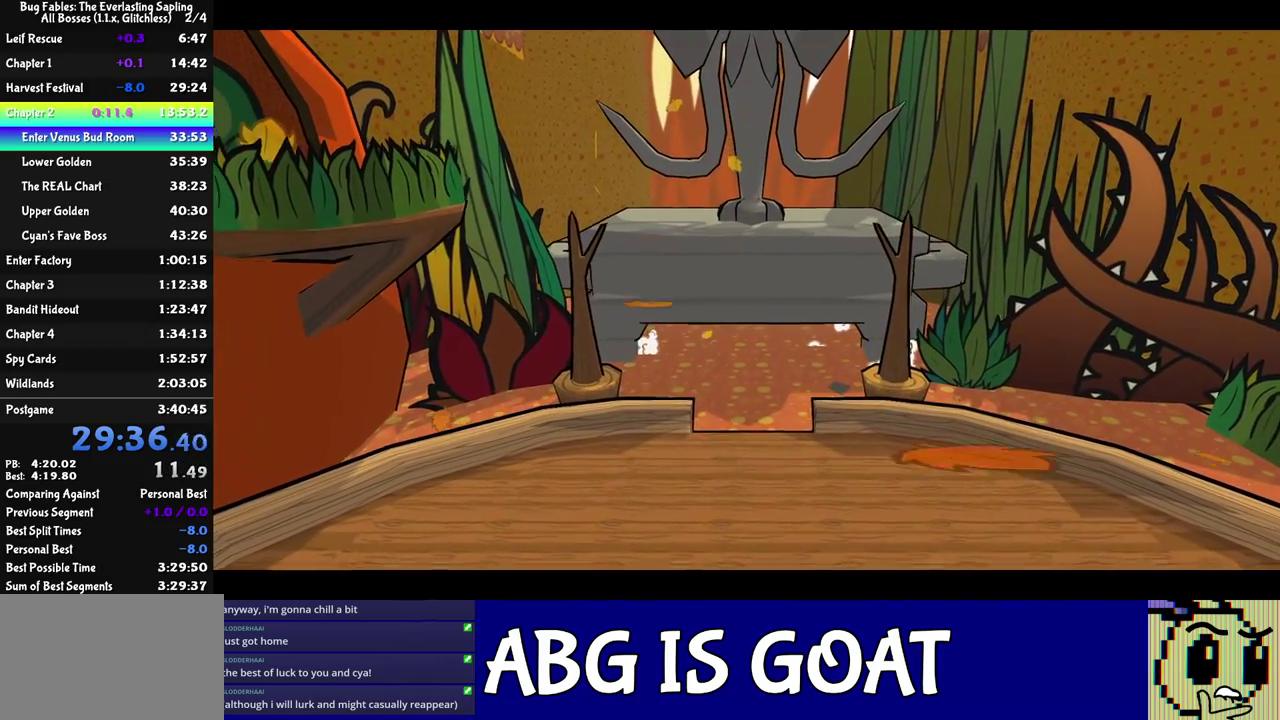
{"buttons": ["C_RIGHT"], "left_stick": "center", "events": []}
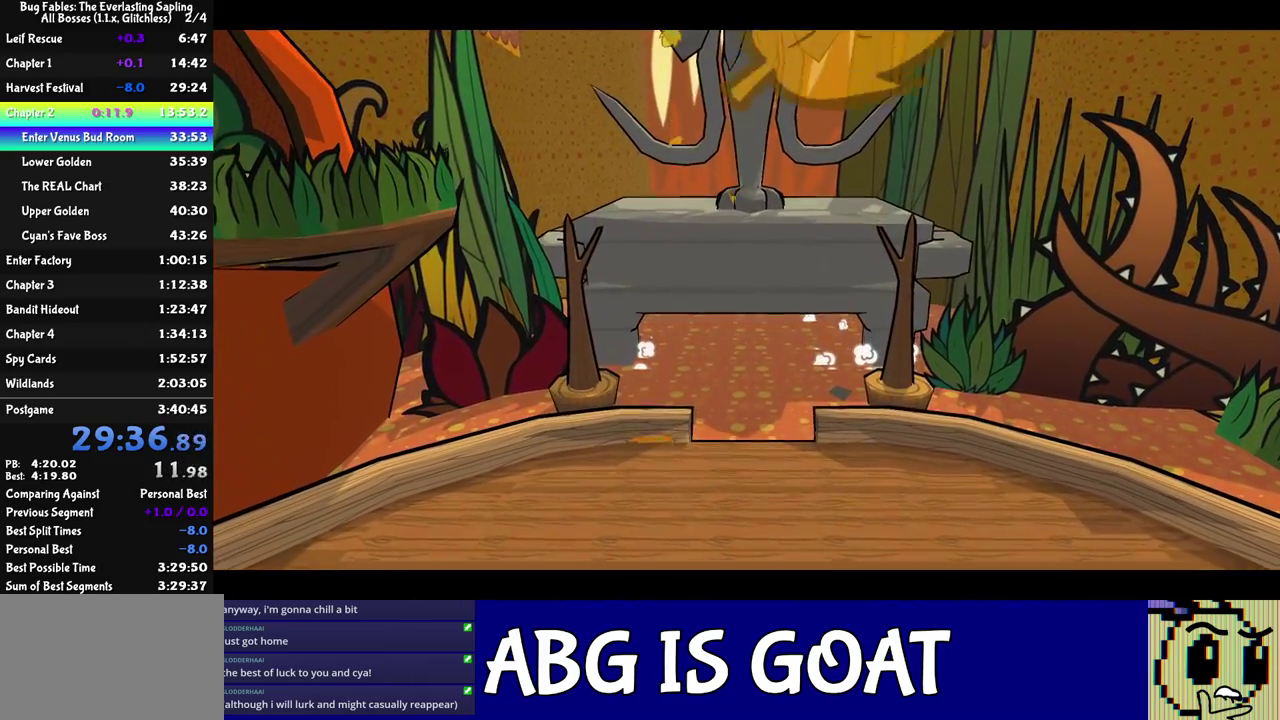
{"buttons": ["C_RIGHT"], "left_stick": "center", "events": []}
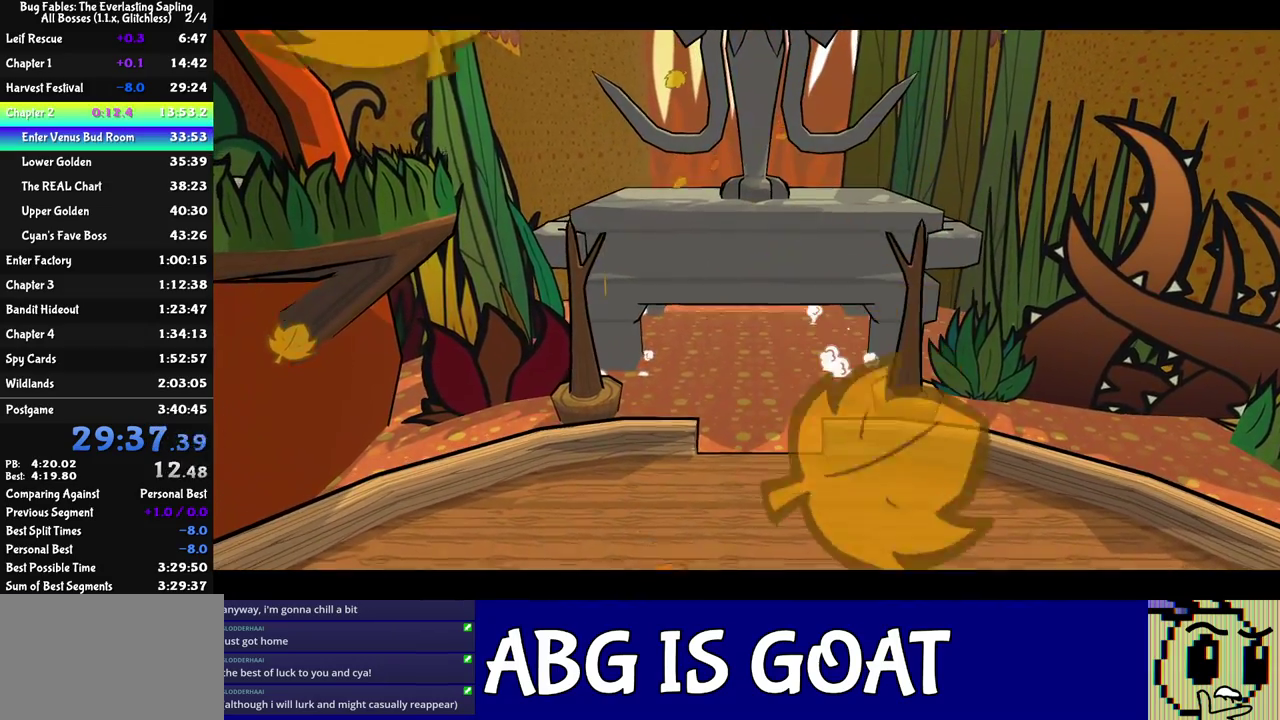
{"buttons": ["C_RIGHT"], "left_stick": "center", "events": []}
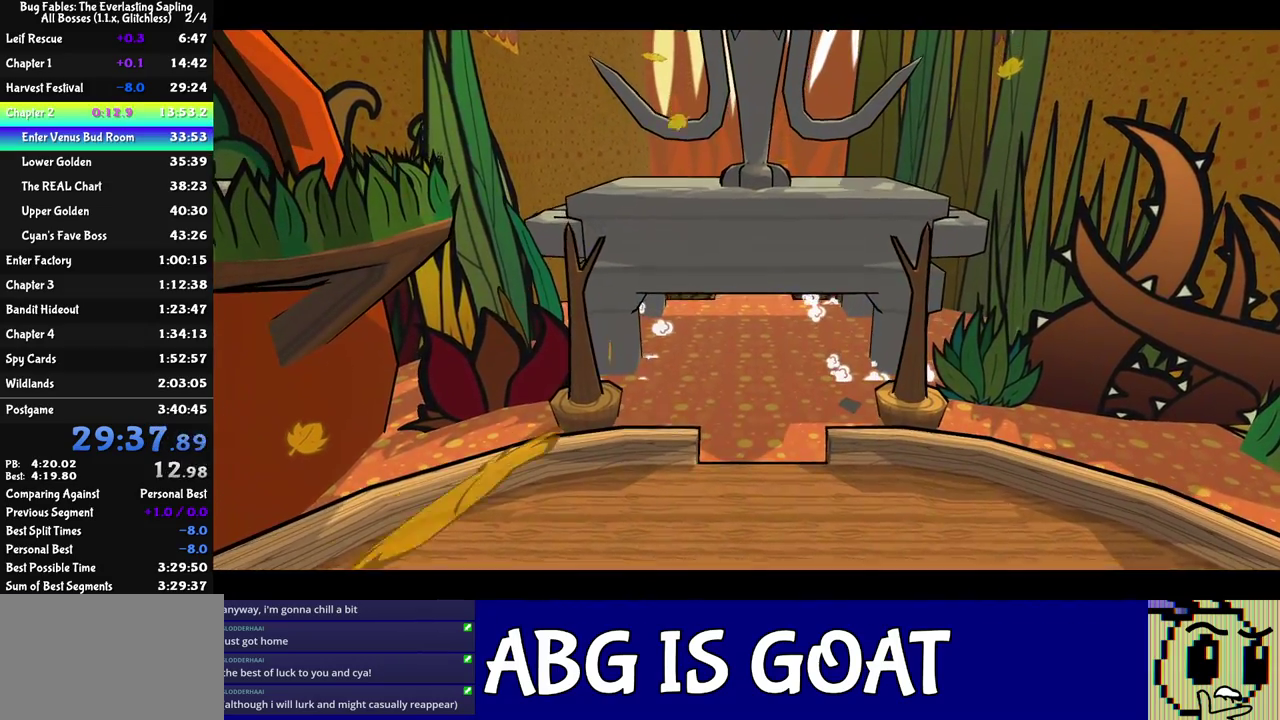
{"buttons": ["C_RIGHT"], "left_stick": "center", "events": []}
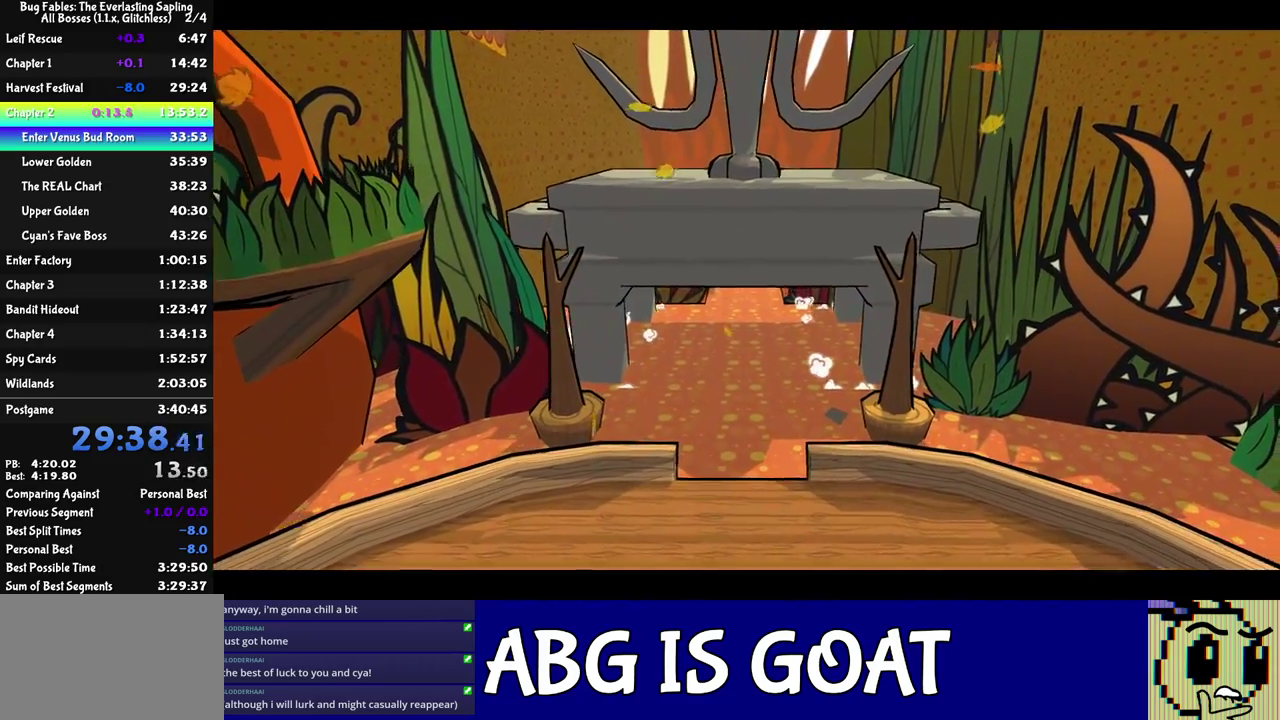
{"buttons": ["C_RIGHT"], "left_stick": "center", "events": []}
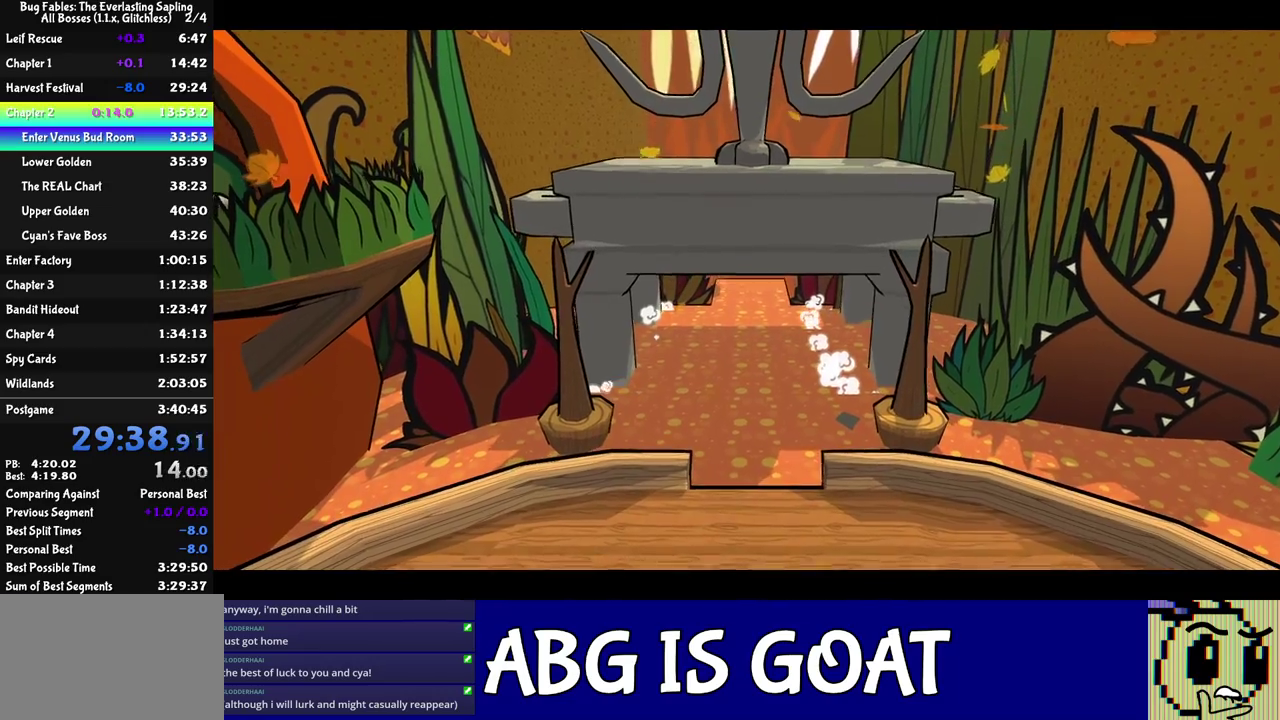
{"buttons": ["C_RIGHT"], "left_stick": "center", "events": []}
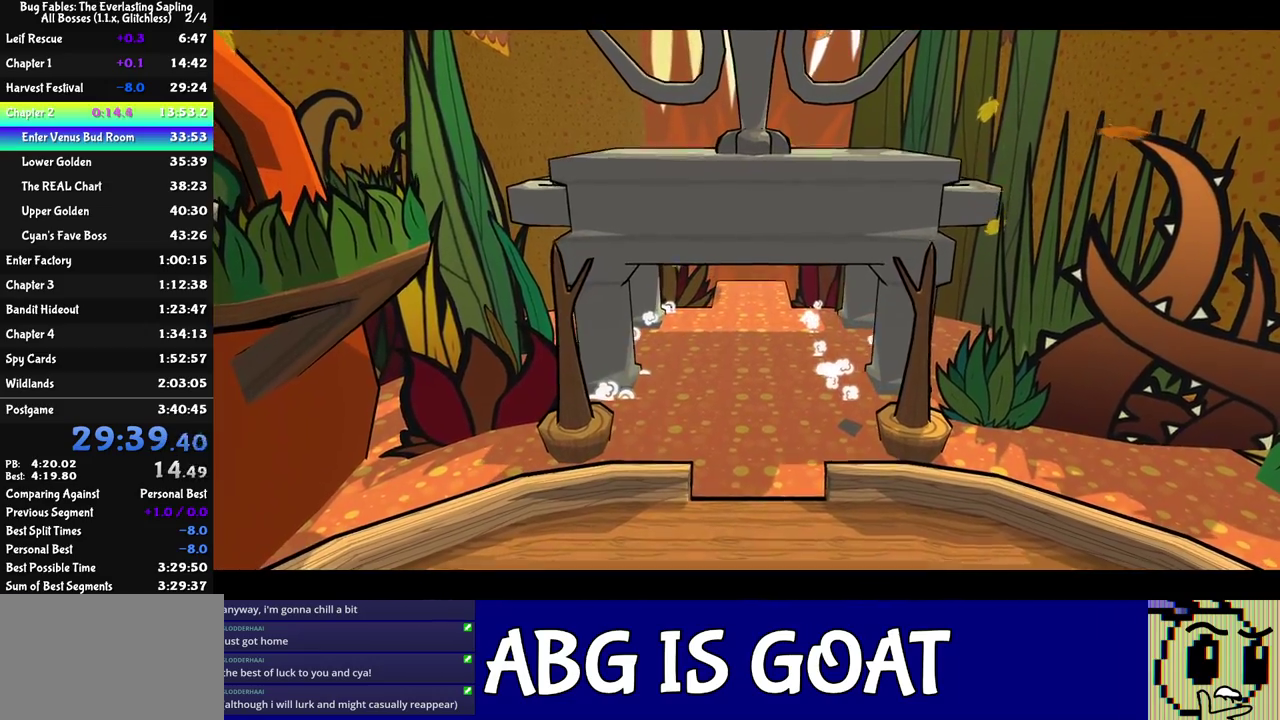
{"buttons": ["C_RIGHT"], "left_stick": "center", "events": []}
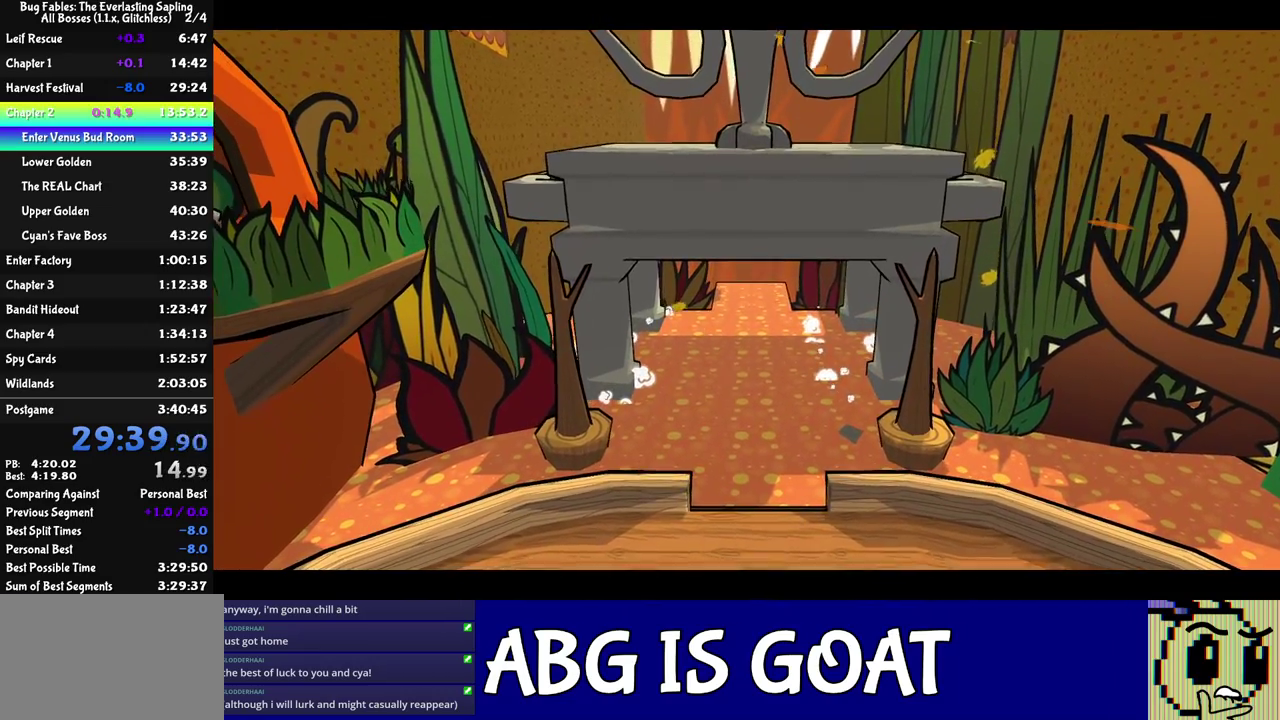
{"buttons": ["C_RIGHT"], "left_stick": "center", "events": []}
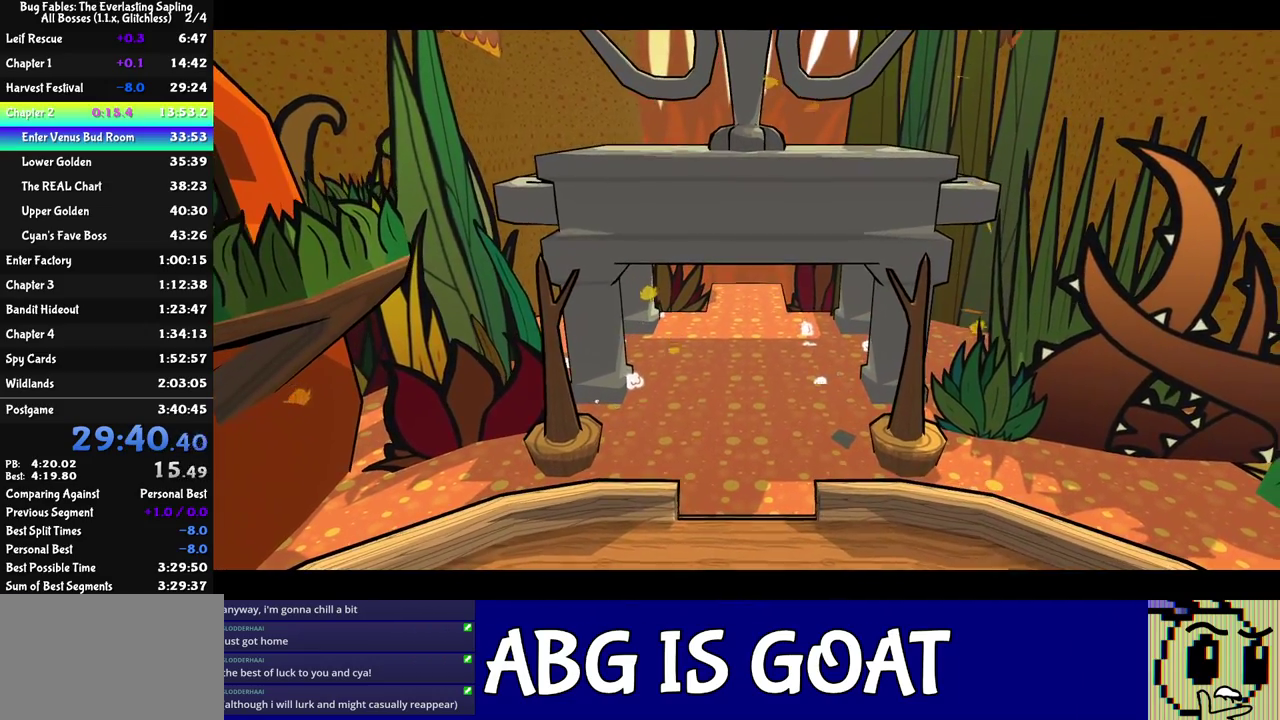
{"buttons": ["C_RIGHT"], "left_stick": "center", "events": []}
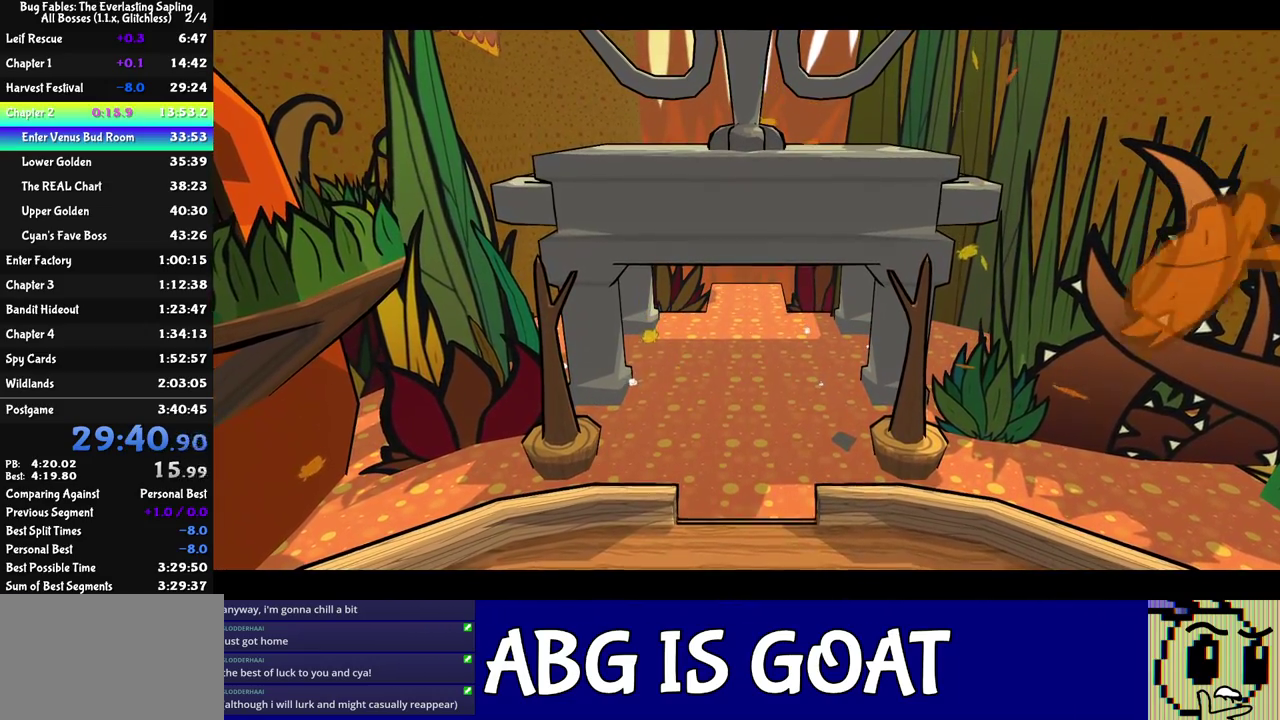
{"buttons": ["C_RIGHT"], "left_stick": "center", "events": []}
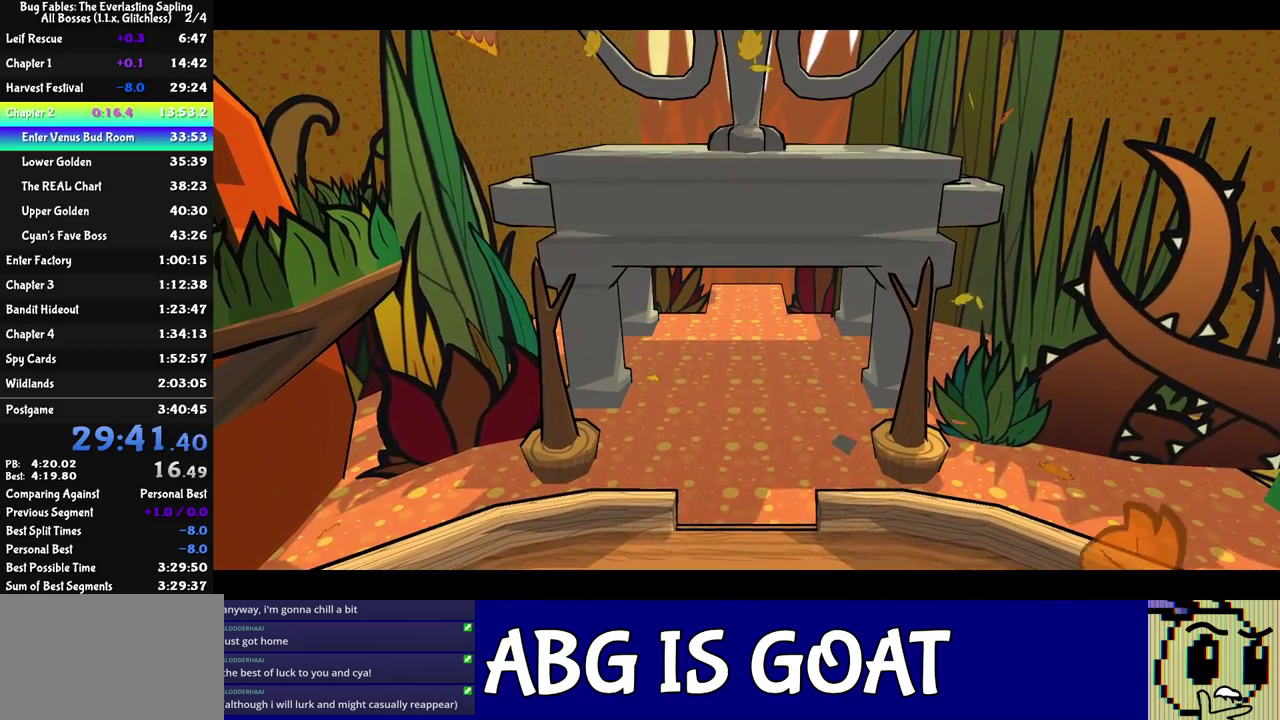
{"buttons": ["C_RIGHT"], "left_stick": "center", "events": []}
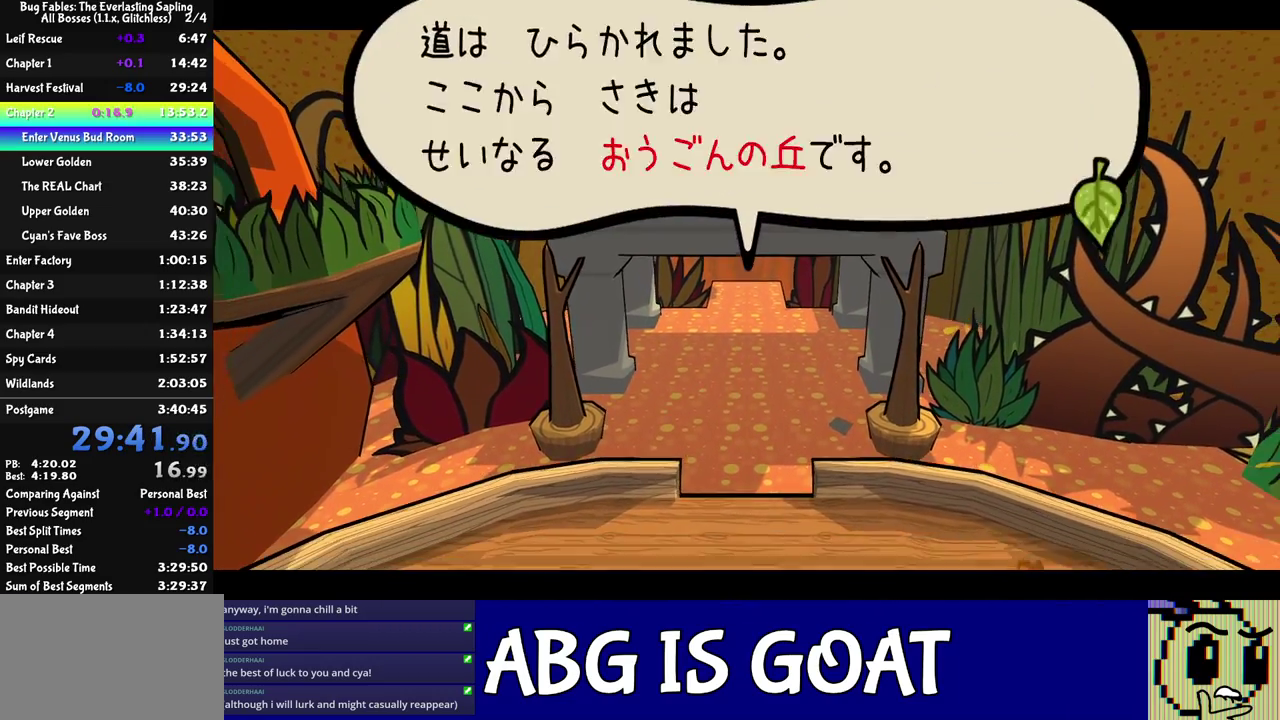
{"buttons": ["C_RIGHT"], "left_stick": "up", "events": [[250, "left_stick", "up"]]}
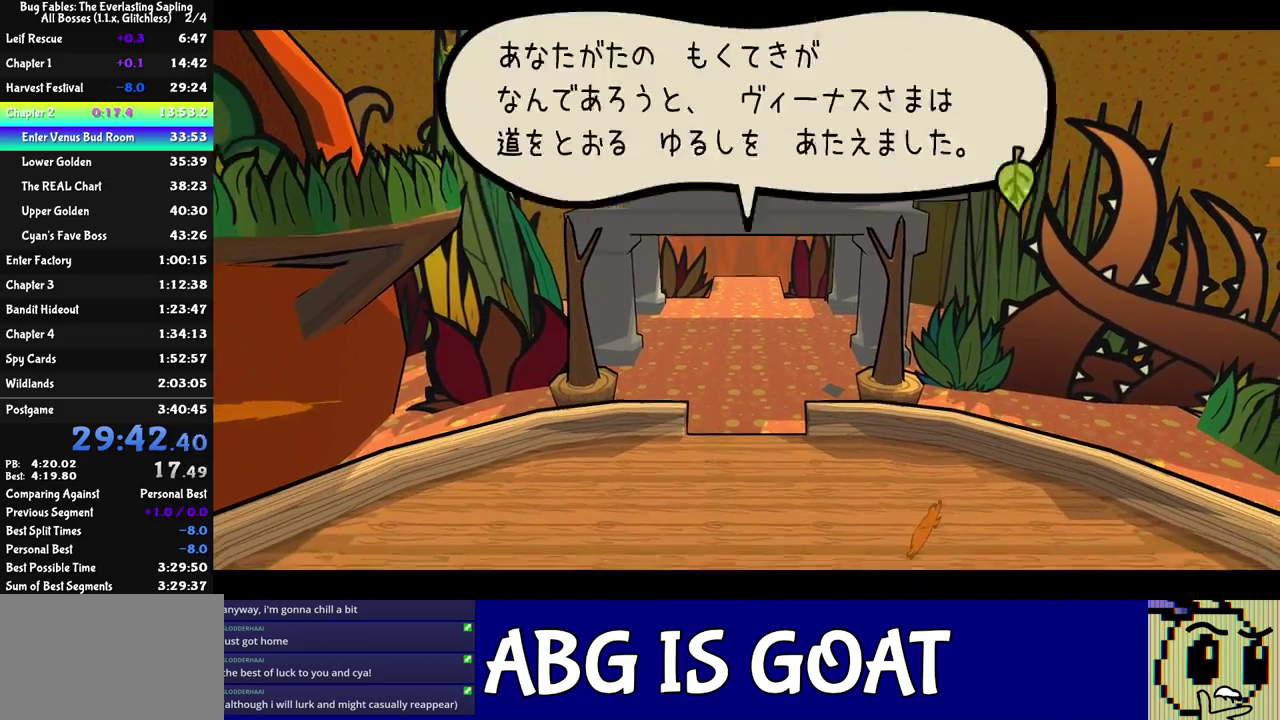
{"buttons": ["C_RIGHT"], "left_stick": "up", "events": []}
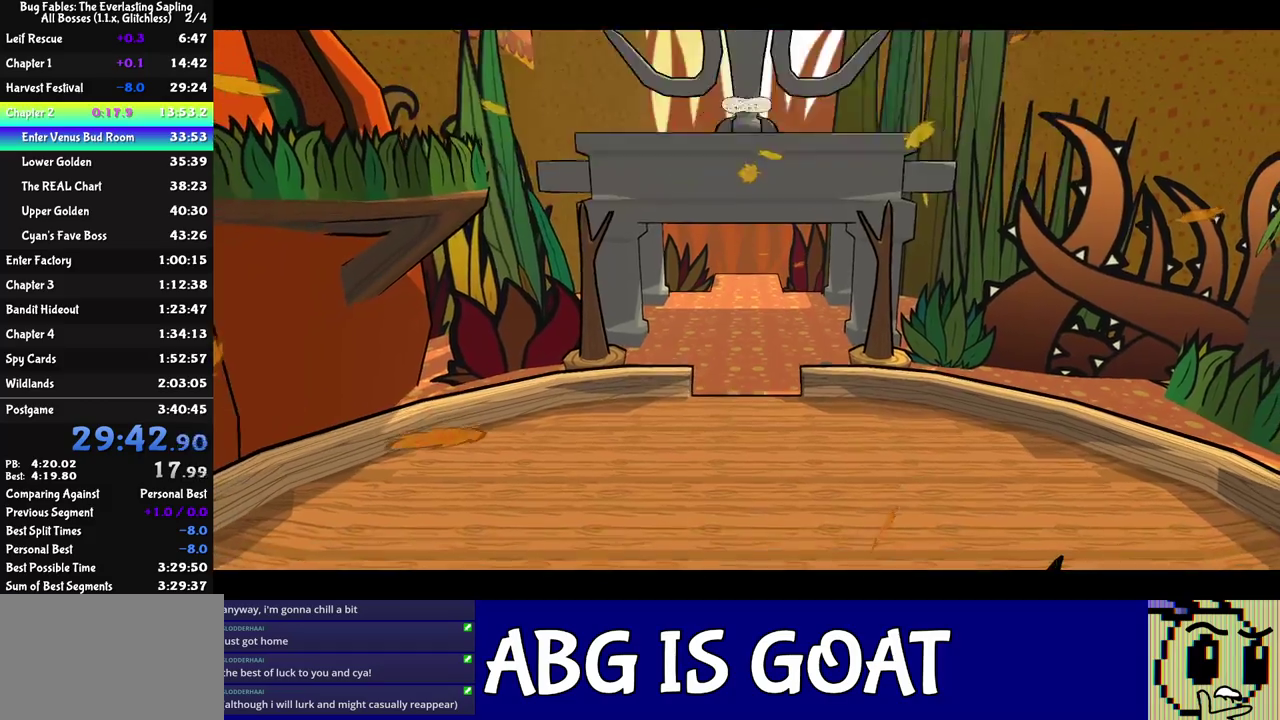
{"buttons": ["C_RIGHT"], "left_stick": "up", "events": []}
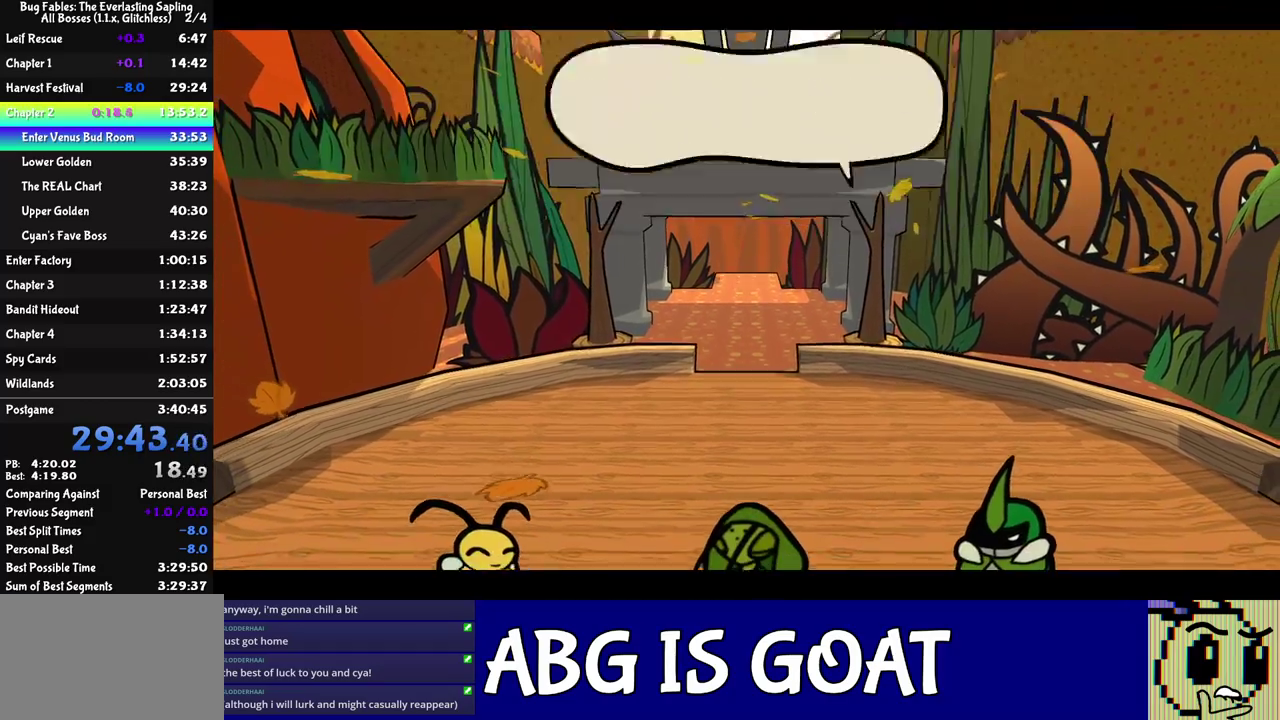
{"buttons": ["C_RIGHT"], "left_stick": "up", "events": []}
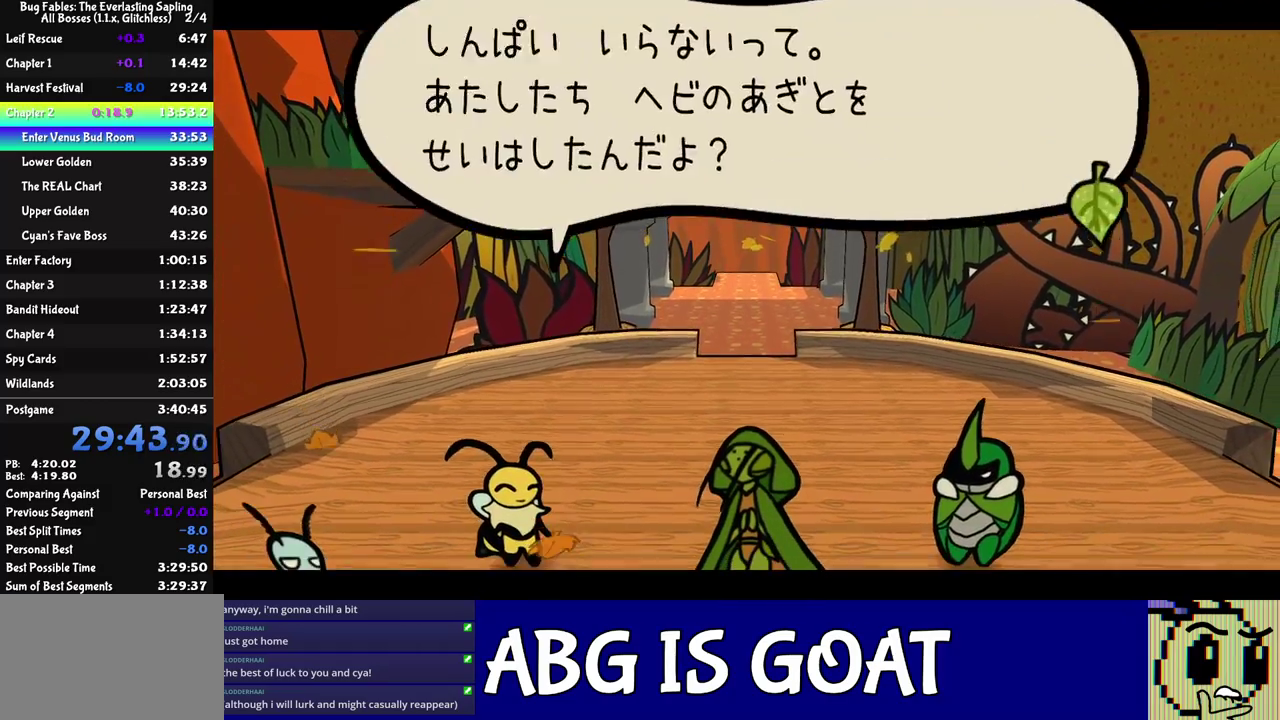
{"buttons": ["C_RIGHT"], "left_stick": "up", "events": []}
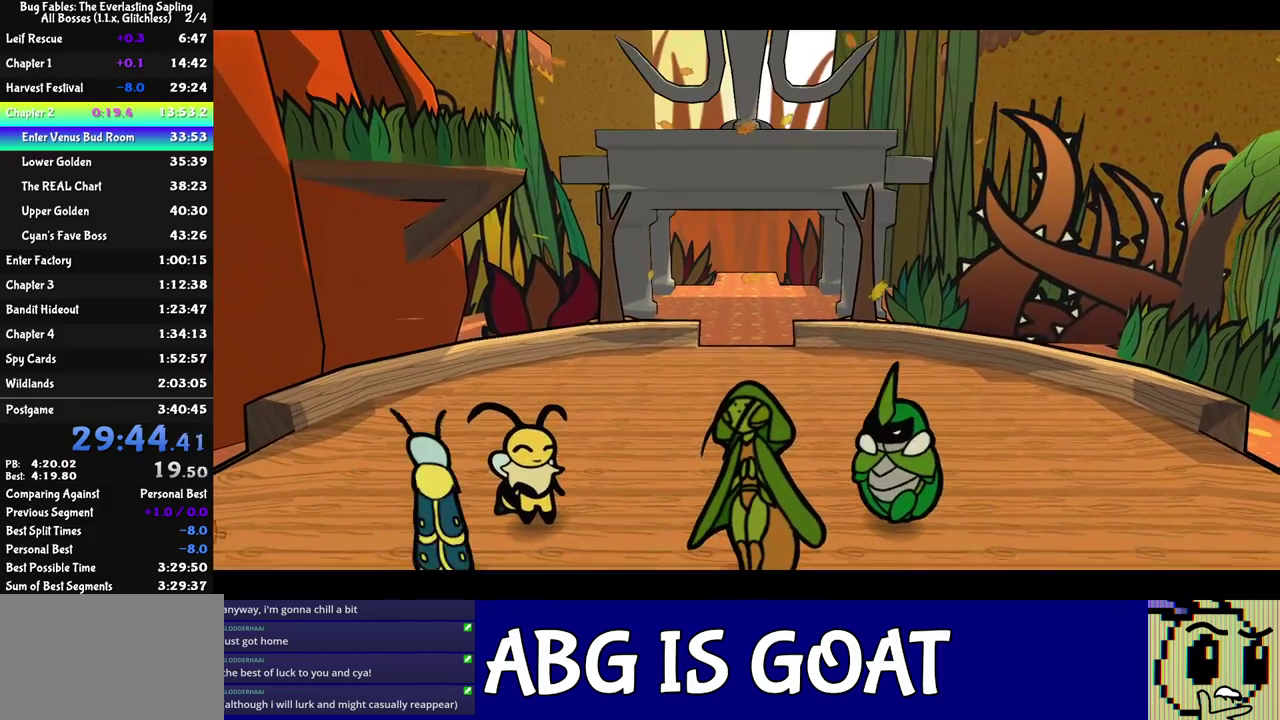
{"buttons": [], "left_stick": "up", "events": [[300, "C_RIGHT", "up"]]}
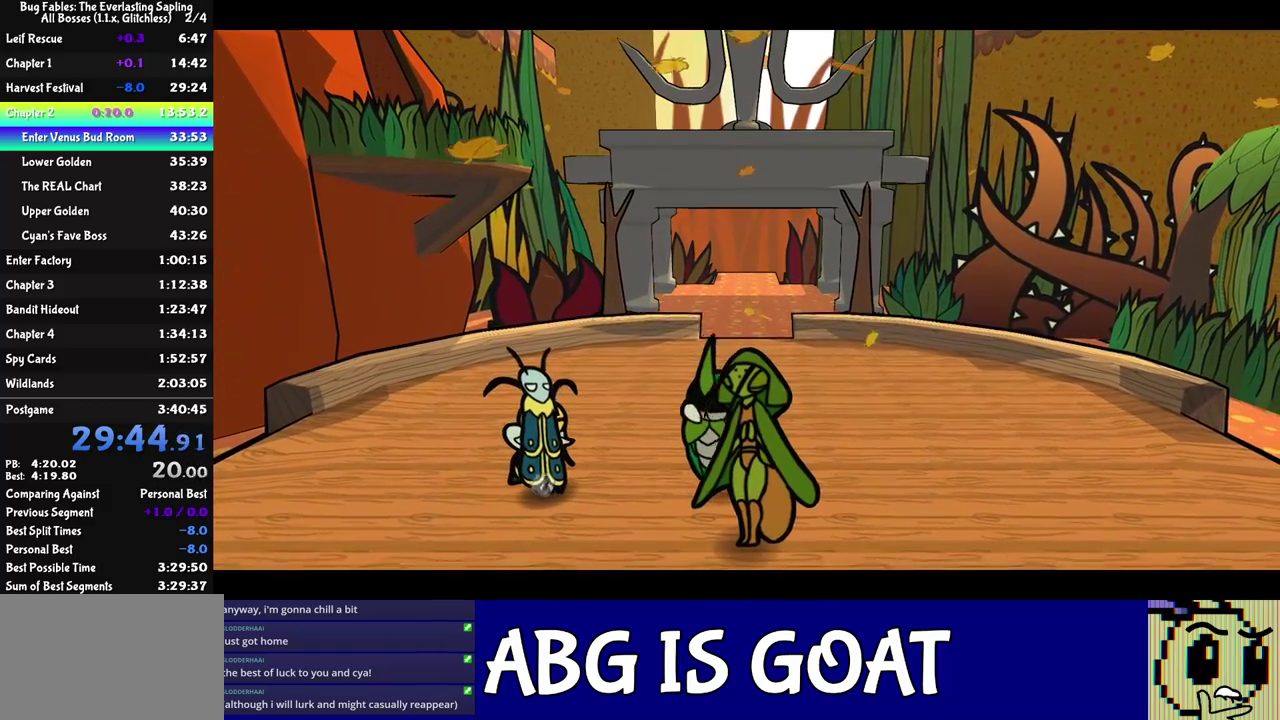
{"buttons": [], "left_stick": "up", "events": []}
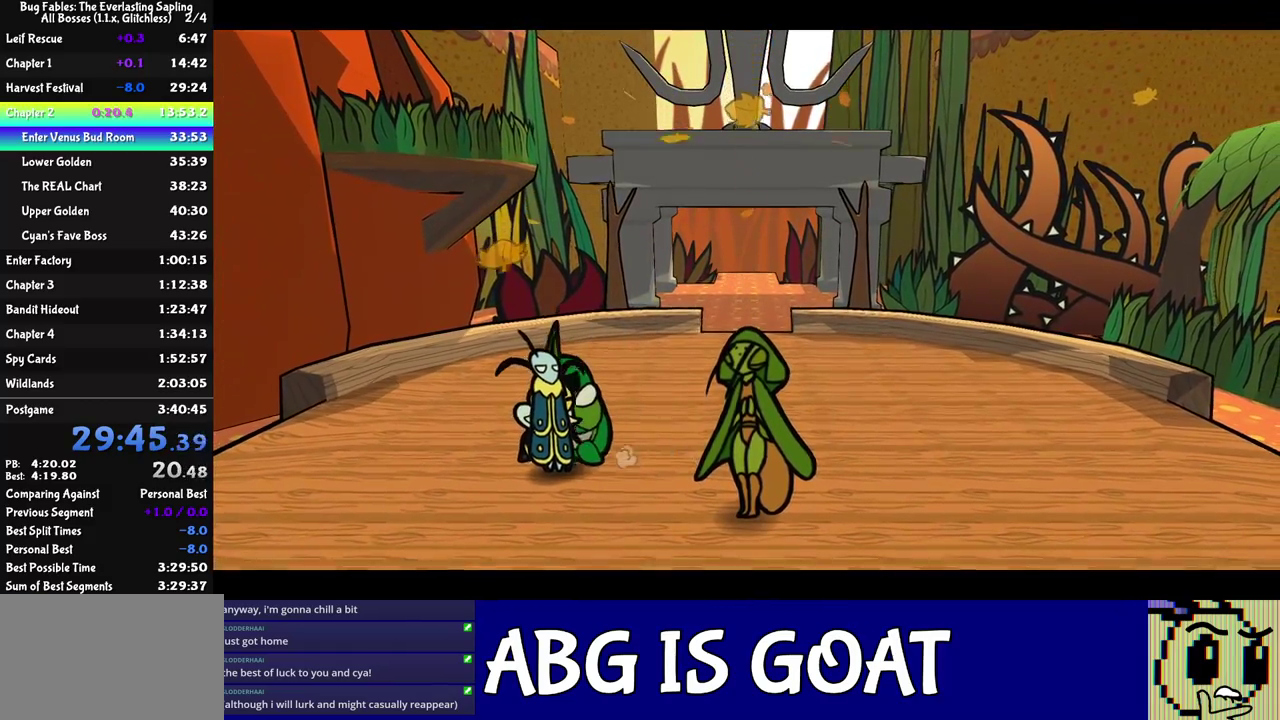
{"buttons": ["C_LEFT"], "left_stick": "up", "events": [[150, "C_LEFT", "down"], [283, "C_LEFT", "up"], [450, "C_LEFT", "down"]]}
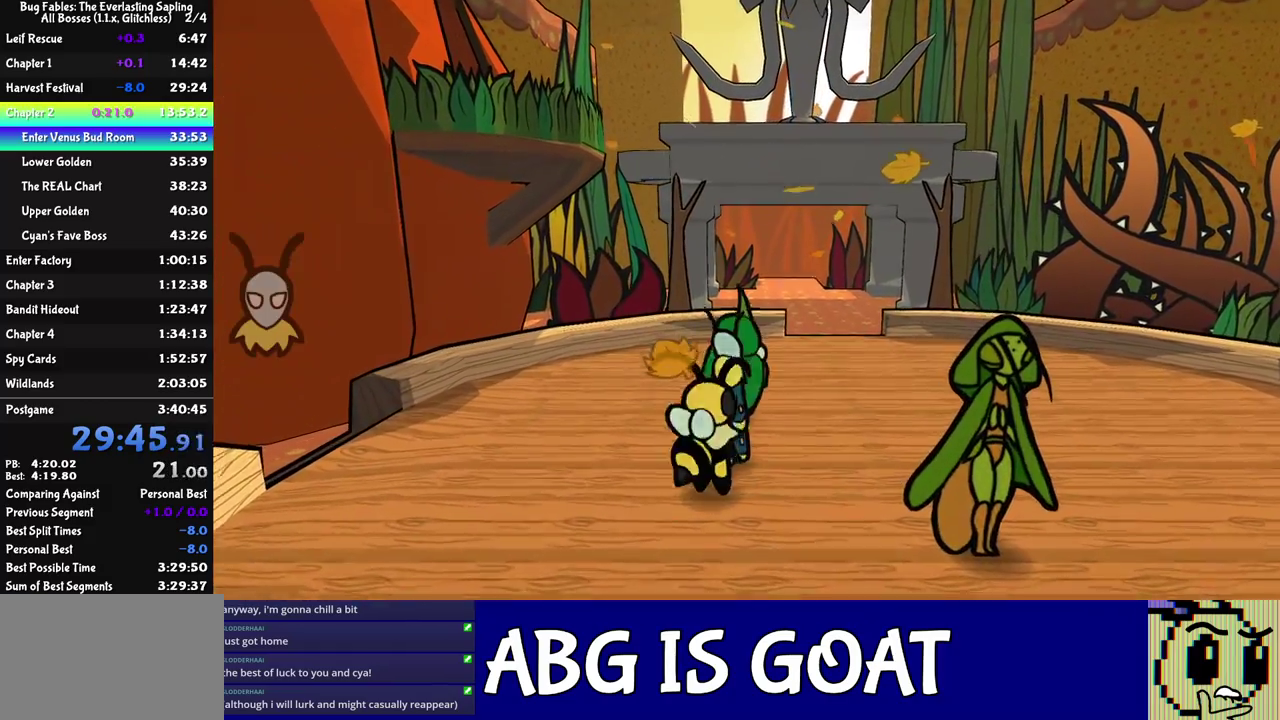
{"buttons": [], "left_stick": "up-right", "events": [[67, "C_LEFT", "up"], [150, "left_stick", "up-right"]]}
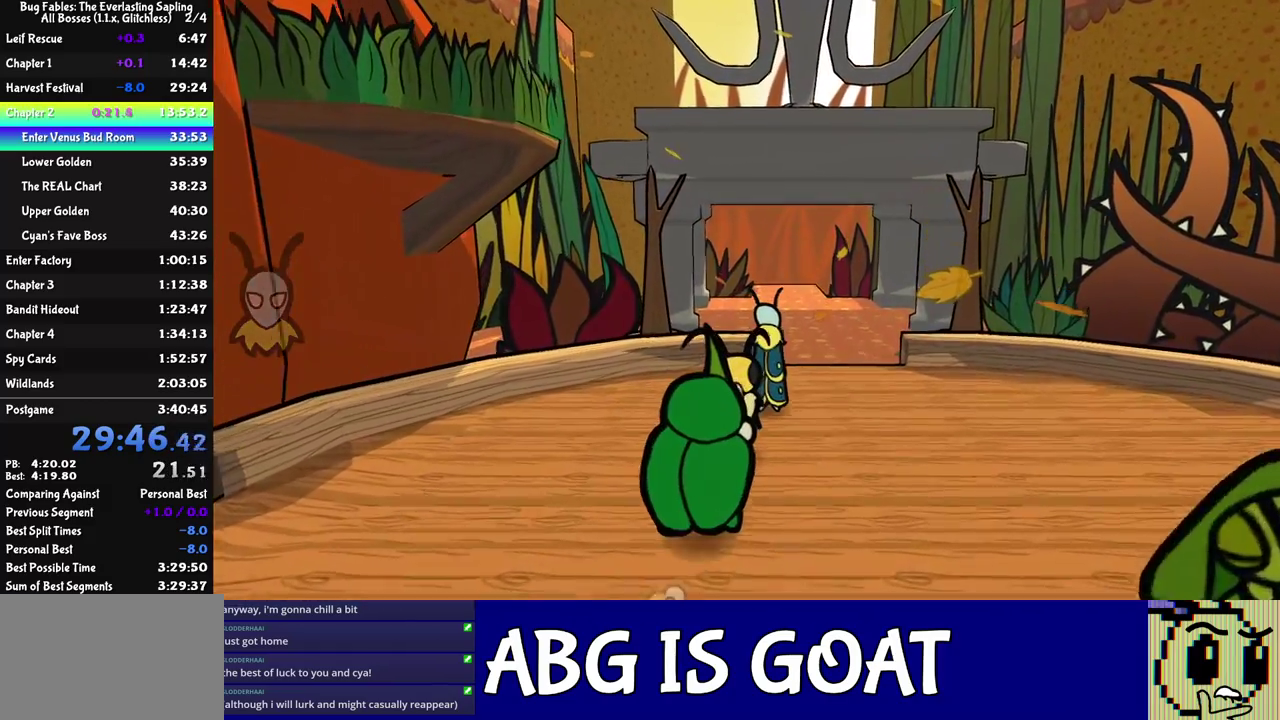
{"buttons": [], "left_stick": "up", "events": [[200, "left_stick", "up"], [250, "C_DOWN", "down"], [417, "C_DOWN", "up"]]}
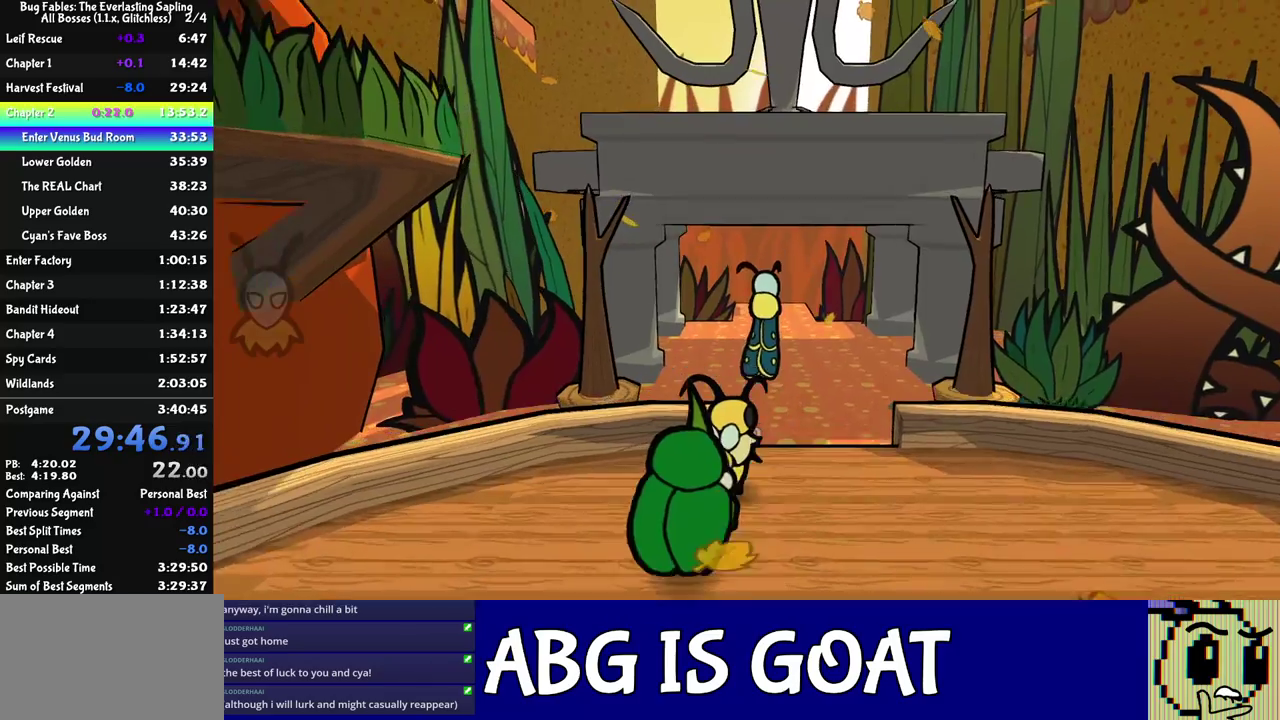
{"buttons": [], "left_stick": "up", "events": []}
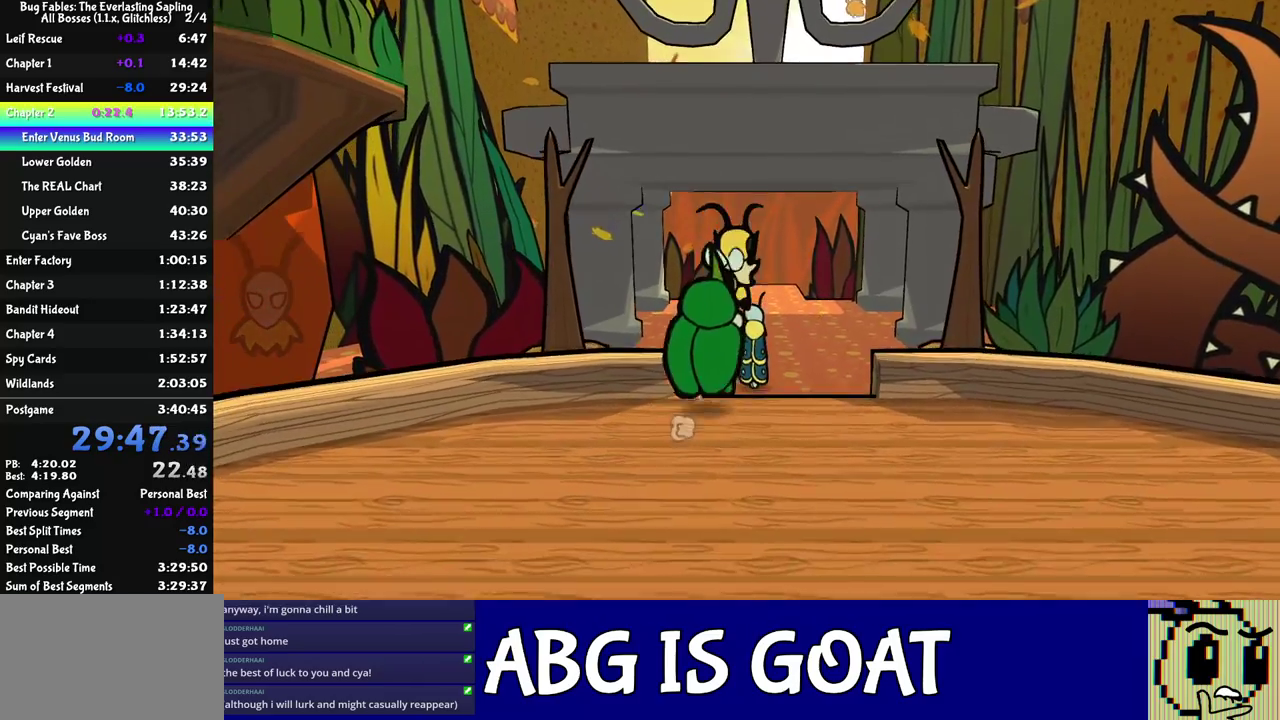
{"buttons": [], "left_stick": "up", "events": []}
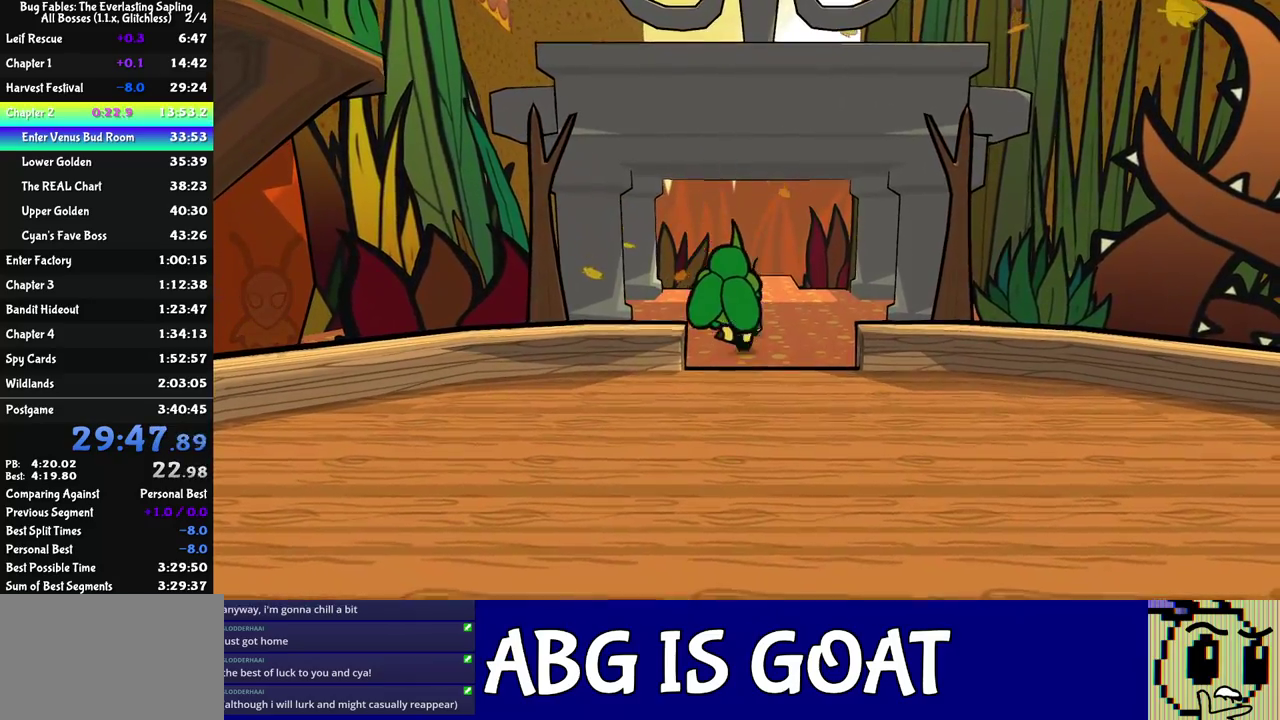
{"buttons": [], "left_stick": "up", "events": []}
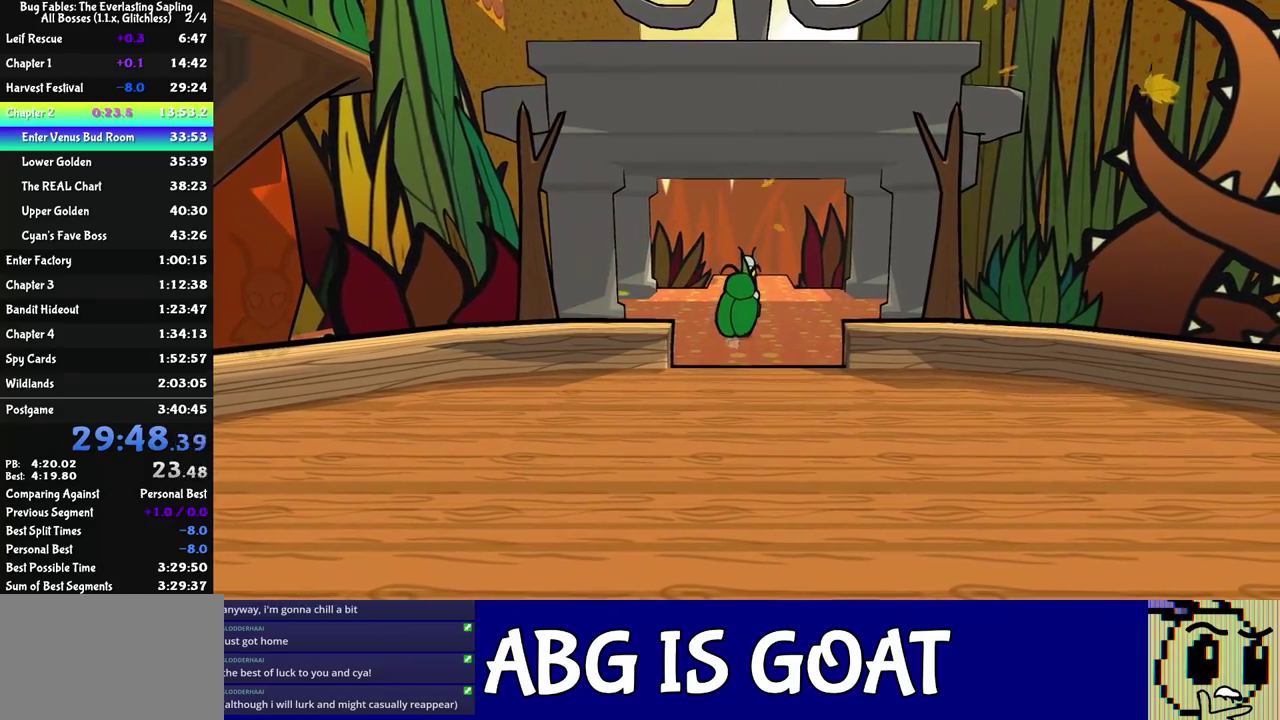
{"buttons": [], "left_stick": "up", "events": []}
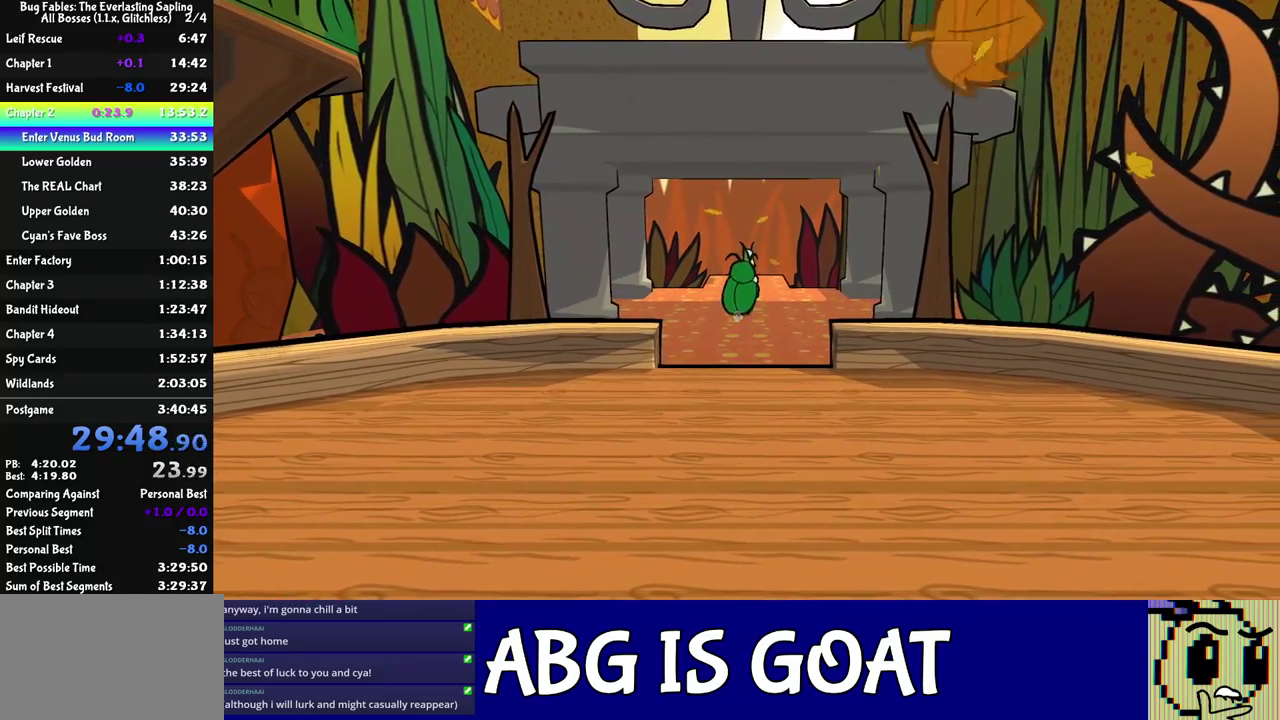
{"buttons": [], "left_stick": "up", "events": []}
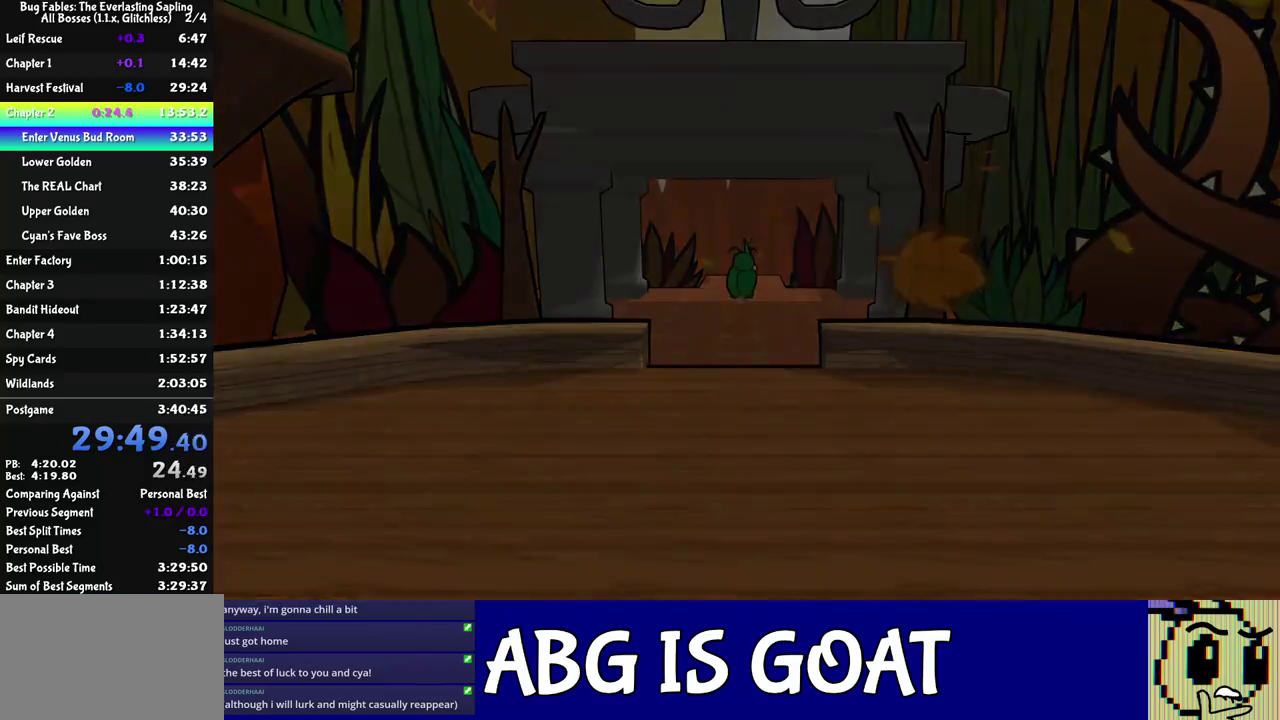
{"buttons": [], "left_stick": "up", "events": [[250, "left_stick", "center"], [467, "left_stick", "up"]]}
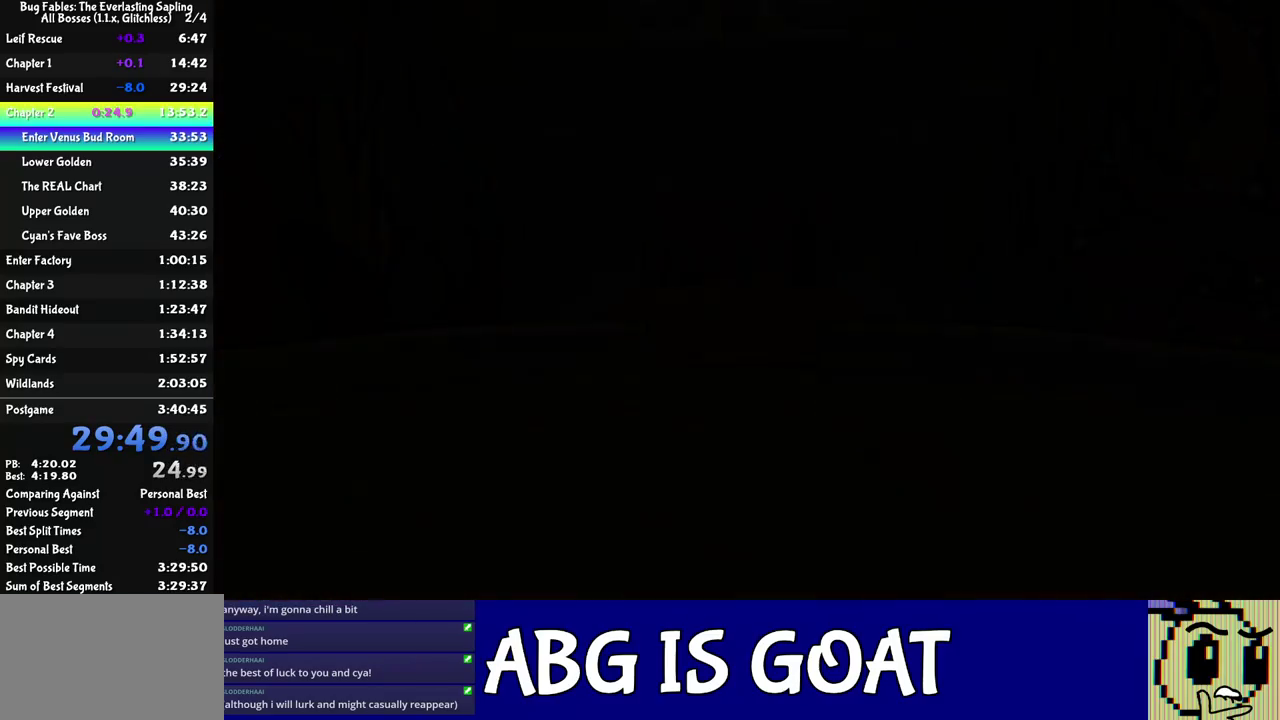
{"buttons": [], "left_stick": "up-right", "events": [[33, "left_stick", "up-right"]]}
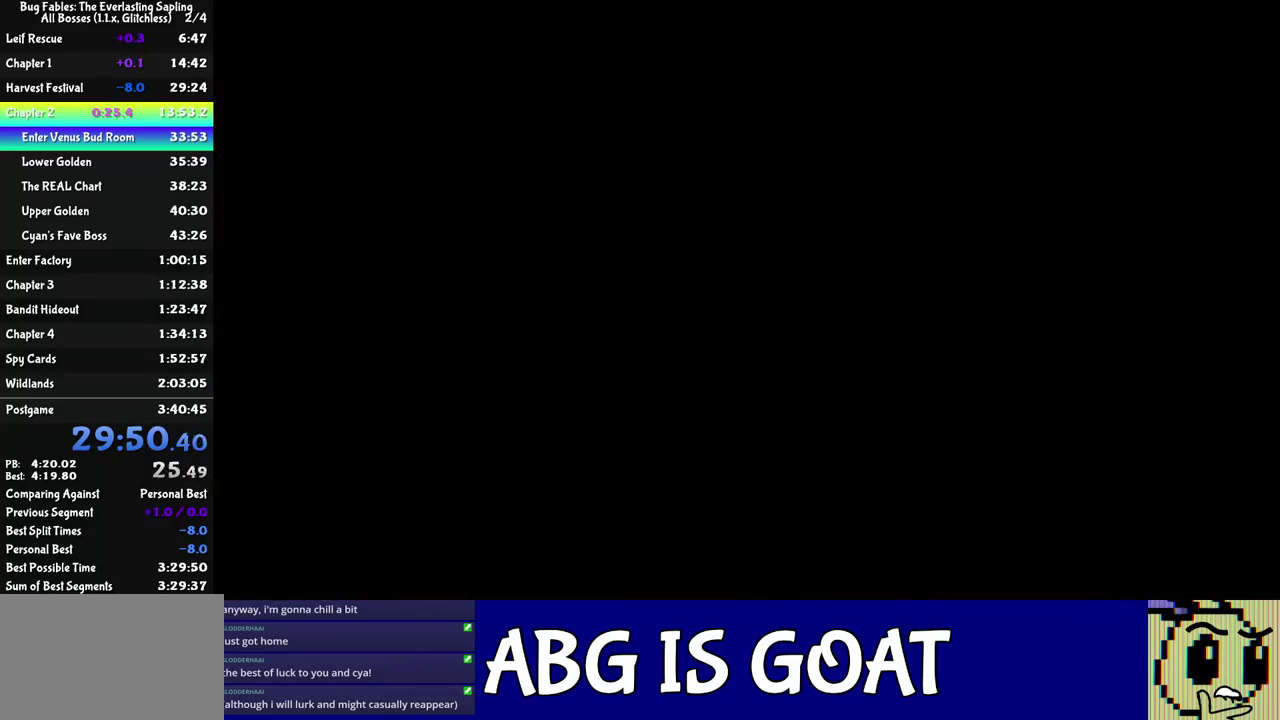
{"buttons": [], "left_stick": "up-right", "events": []}